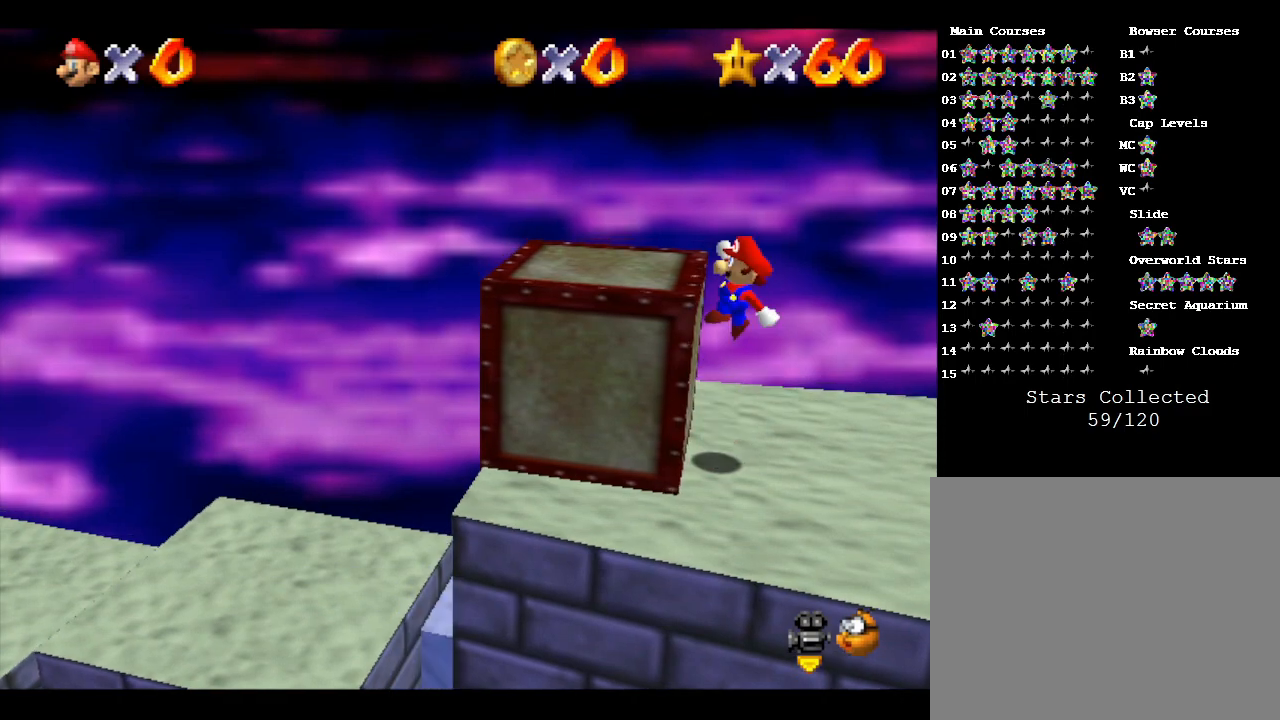
Gameplay with a controller (Nintendo layout); each line is a JSON object with the inputs held at the frame after it. "events" lists button and stick changes between this image and that frame as [ms after this image, input, new state], when the widget could be followed in between. Not read: L3 R3.
{"buttons": ["A"], "left_stick": "center", "events": [[250, "A", "up"], [383, "left_stick", "center"], [467, "A", "down"]]}
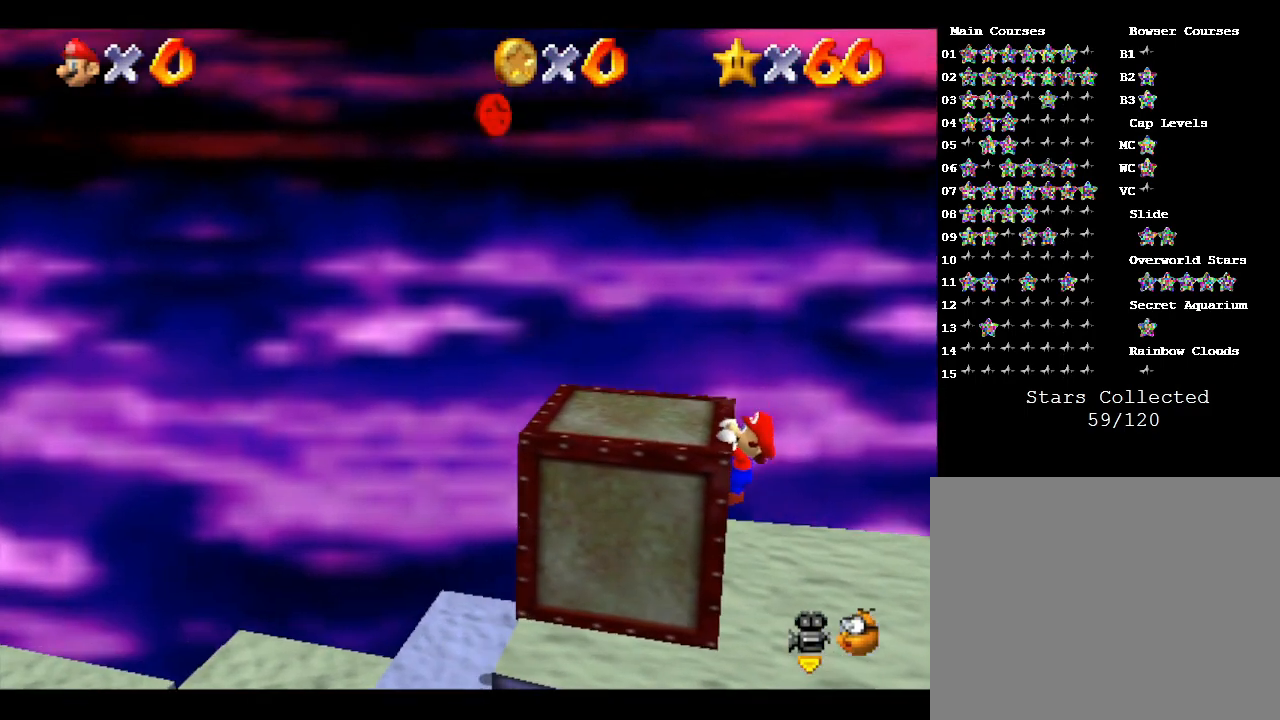
{"buttons": [], "left_stick": "center", "events": [[167, "left_stick", "left"], [217, "A", "up"], [483, "left_stick", "center"]]}
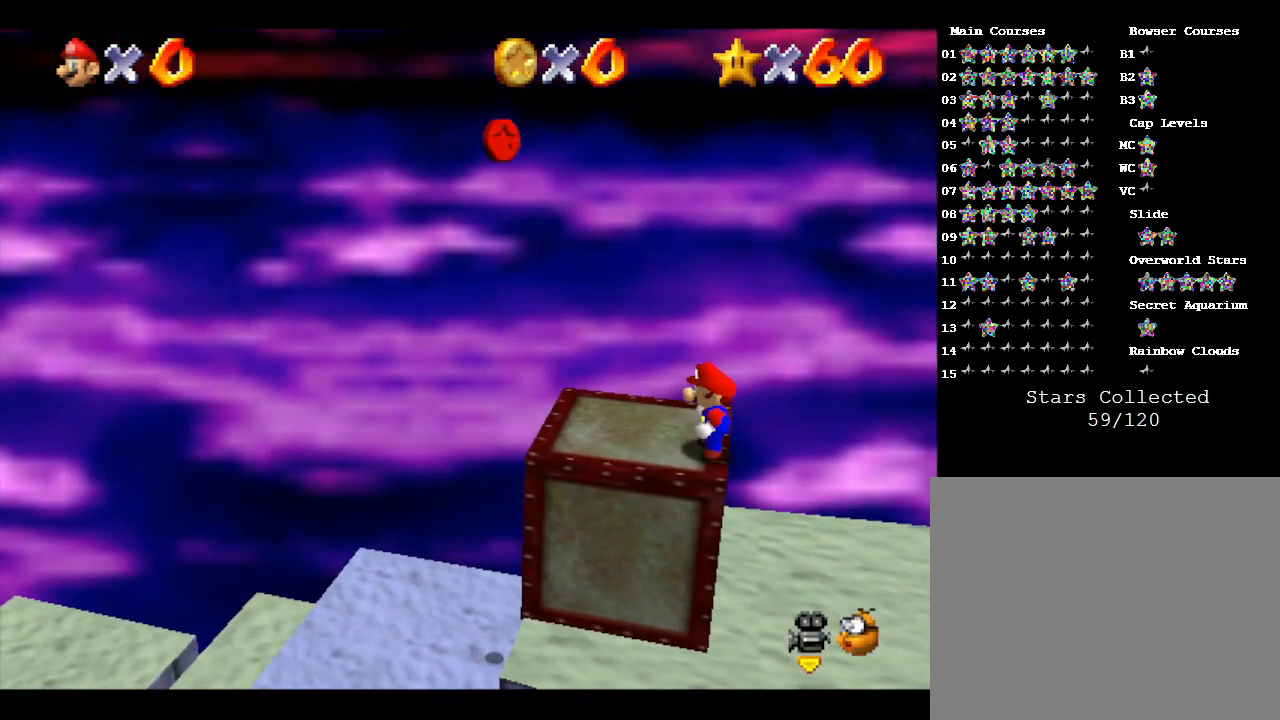
{"buttons": ["A"], "left_stick": "left", "events": [[267, "A", "down"], [300, "left_stick", "left"]]}
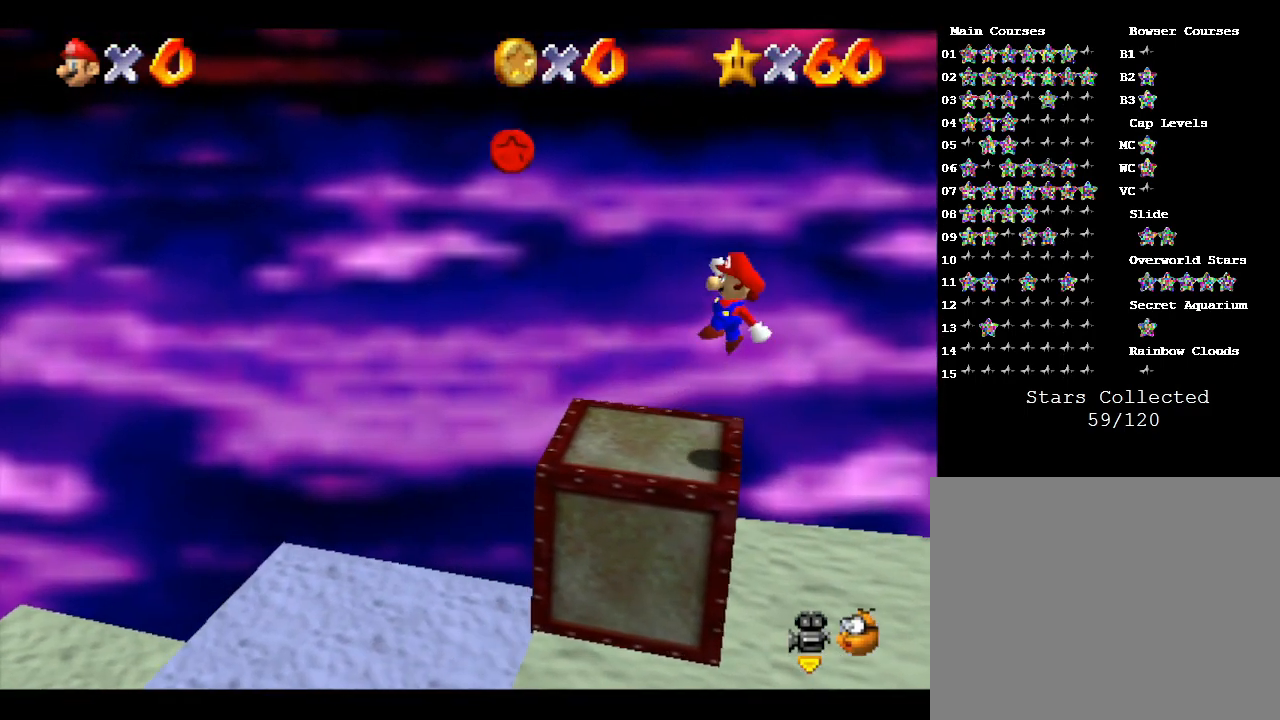
{"buttons": [], "left_stick": "left", "events": [[117, "A", "up"], [117, "left_stick", "center"], [467, "left_stick", "left"]]}
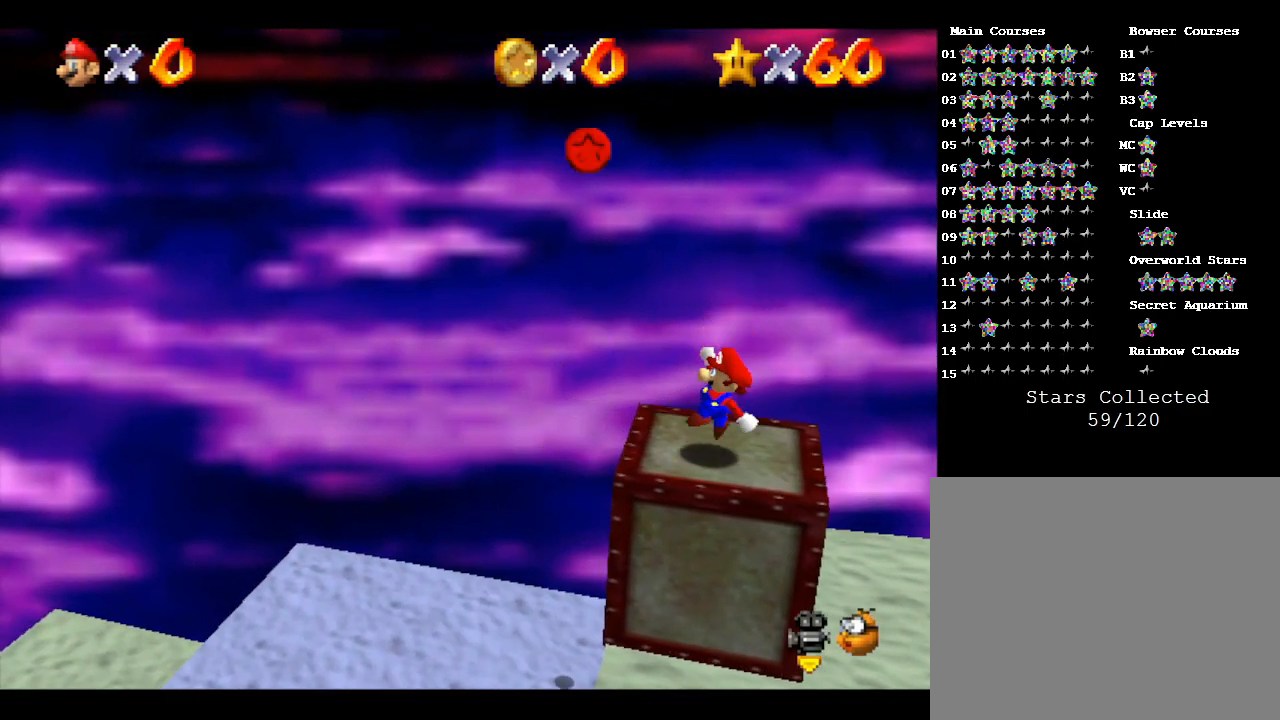
{"buttons": ["A"], "left_stick": "center", "events": [[83, "A", "down"], [83, "left_stick", "center"]]}
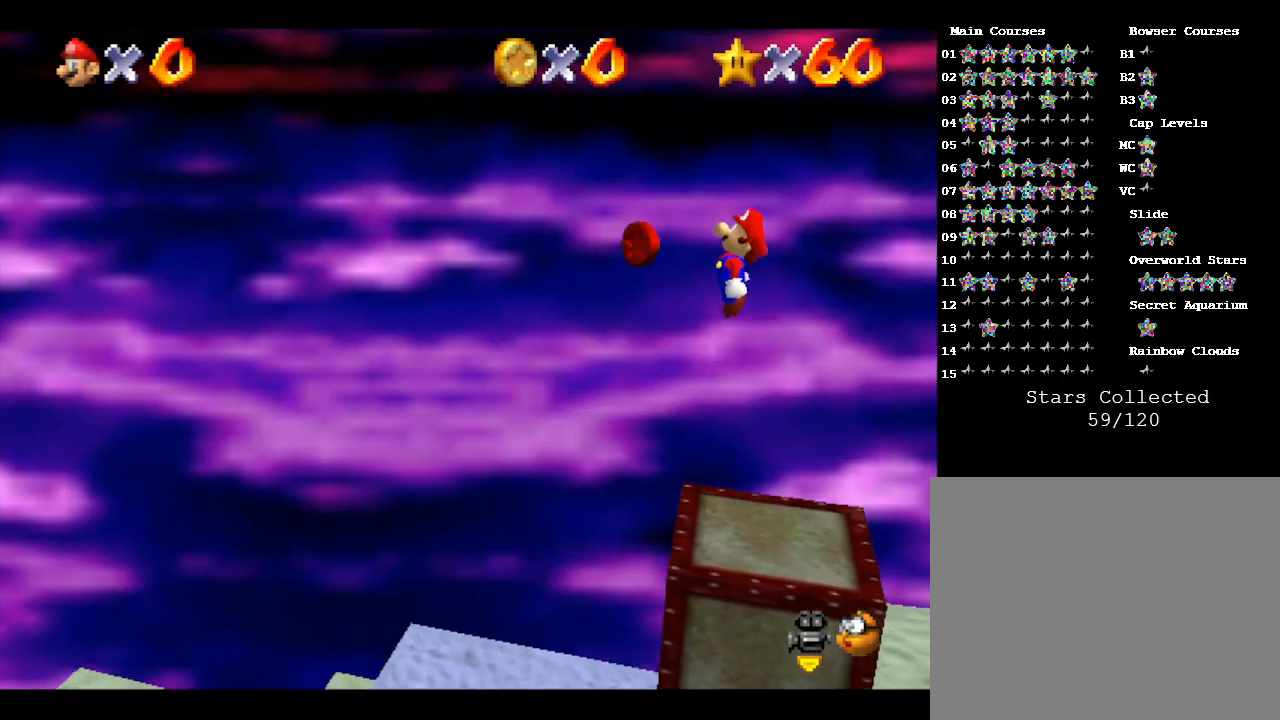
{"buttons": [], "left_stick": "right", "events": [[67, "left_stick", "right"], [250, "B", "down"], [317, "left_stick", "up-left"], [450, "A", "up"], [450, "left_stick", "right"], [467, "B", "up"]]}
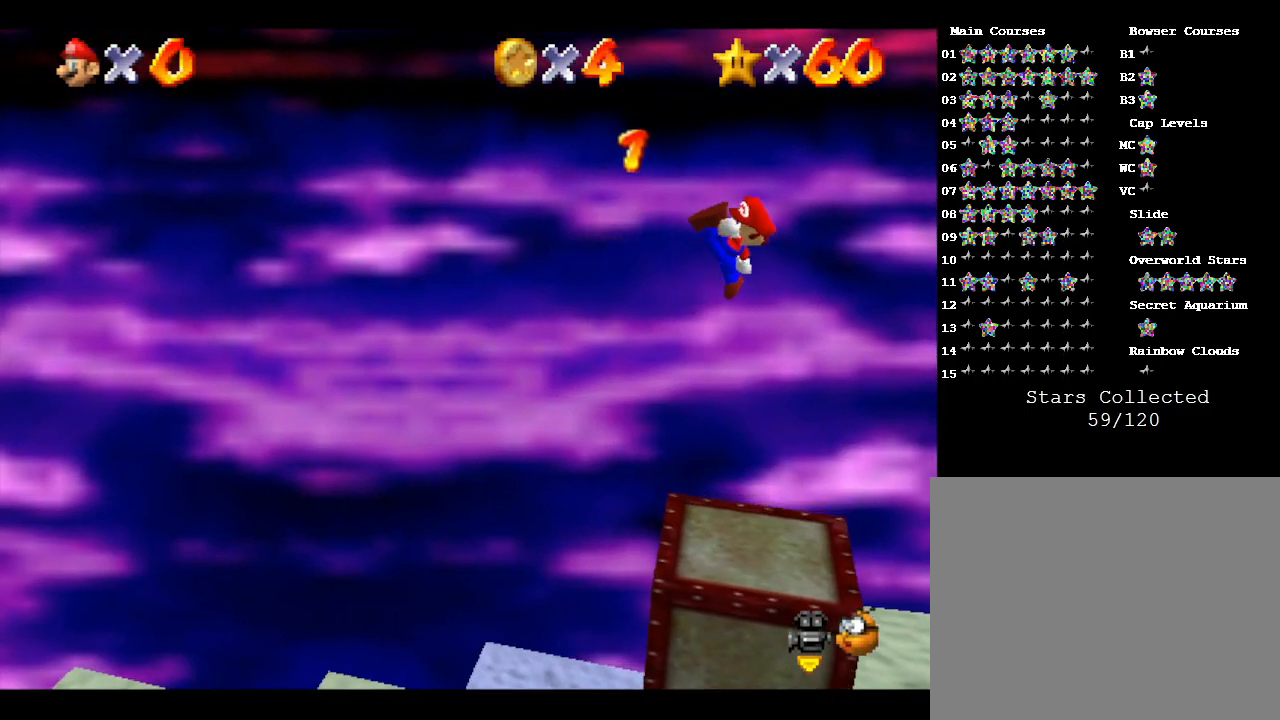
{"buttons": [], "left_stick": "center", "events": [[217, "left_stick", "center"]]}
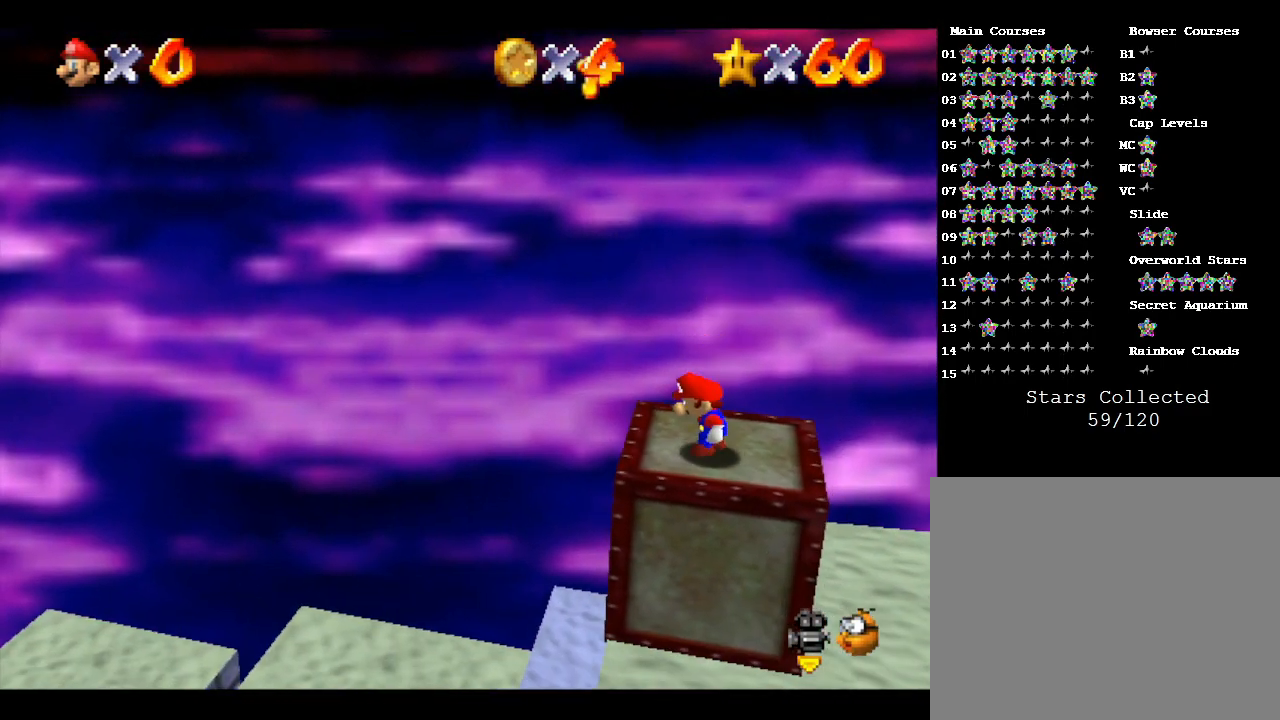
{"buttons": [], "left_stick": "center", "events": []}
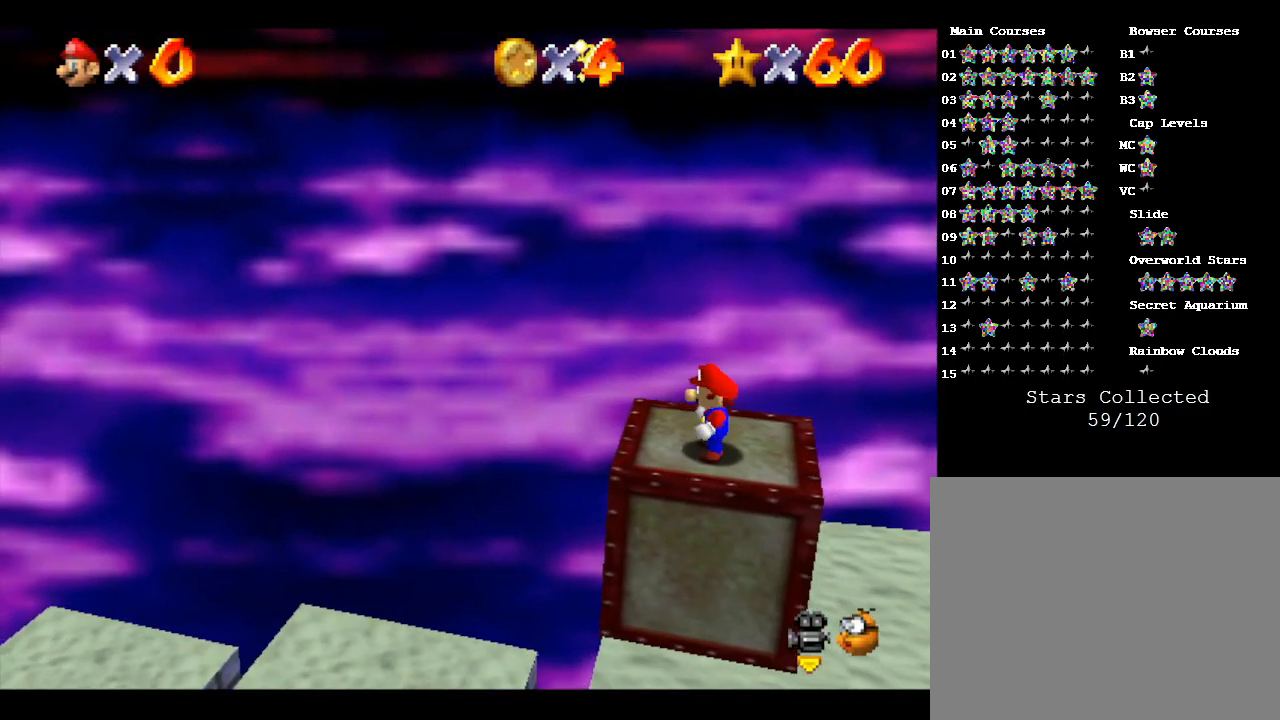
{"buttons": [], "left_stick": "center", "events": [[367, "left_stick", "right"], [483, "left_stick", "center"]]}
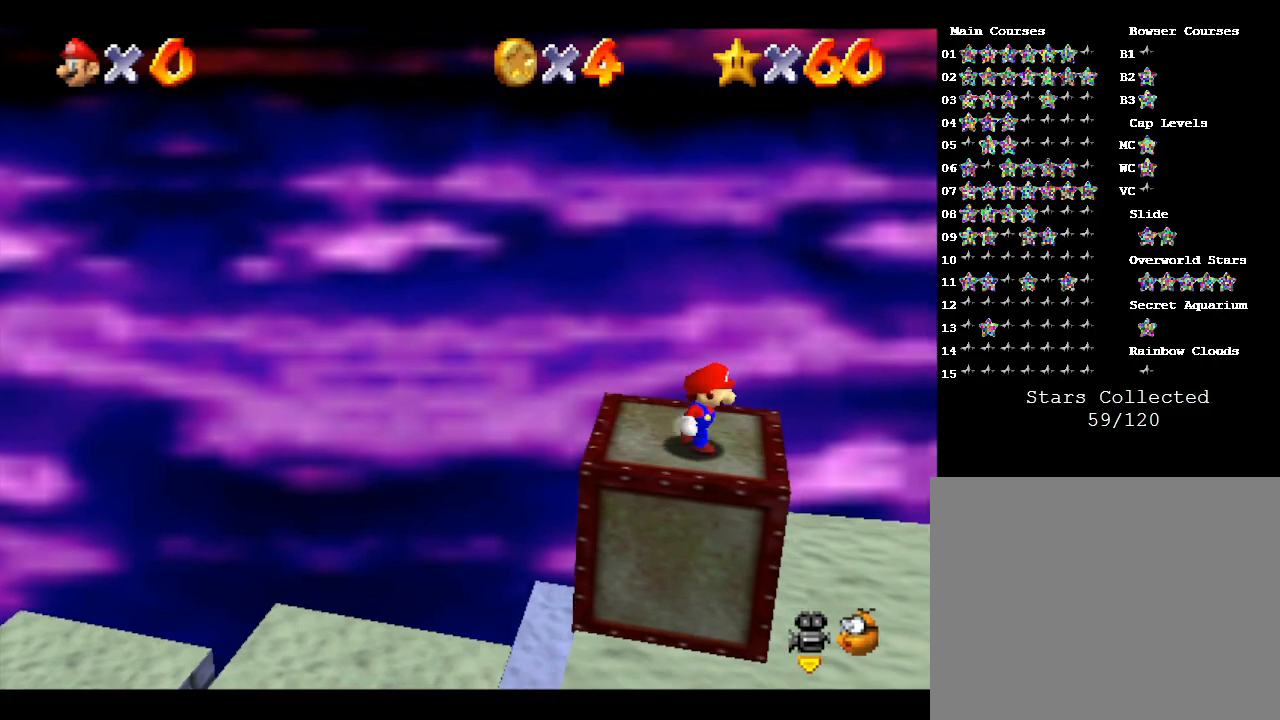
{"buttons": ["A"], "left_stick": "right", "events": [[367, "left_stick", "right"], [400, "A", "down"]]}
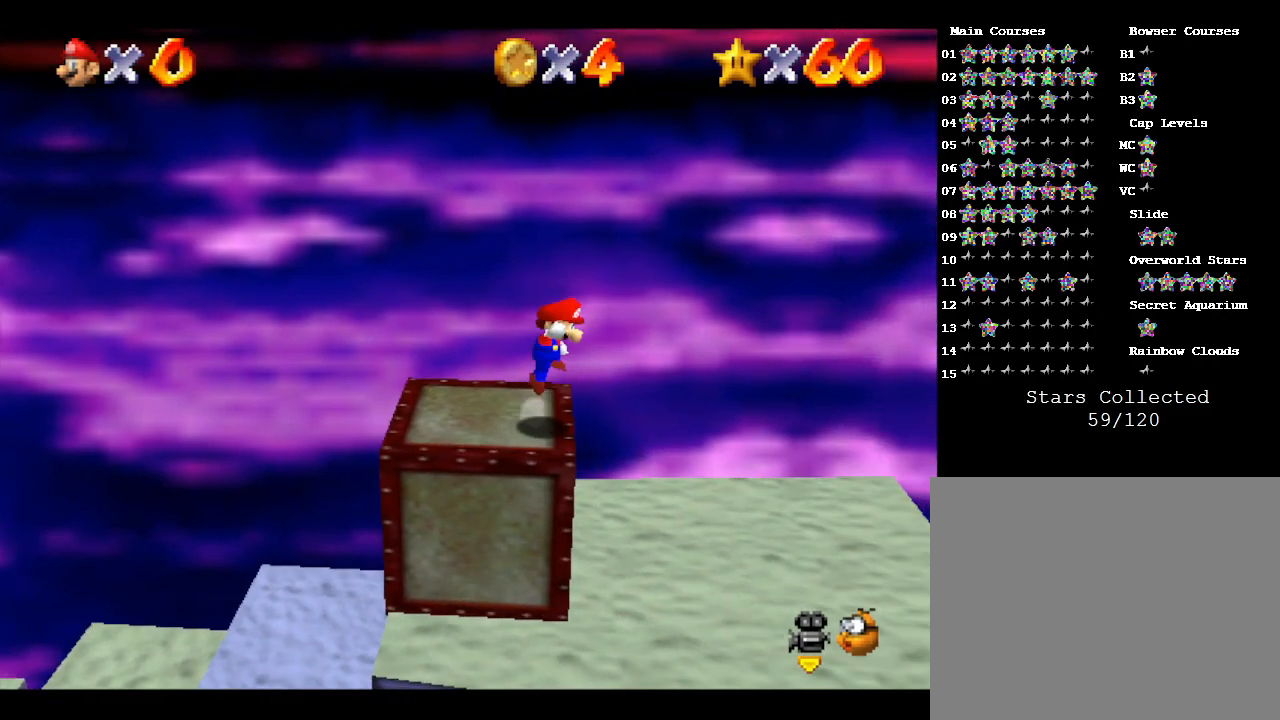
{"buttons": [], "left_stick": "right", "events": [[33, "A", "up"], [283, "left_stick", "center"], [467, "left_stick", "right"]]}
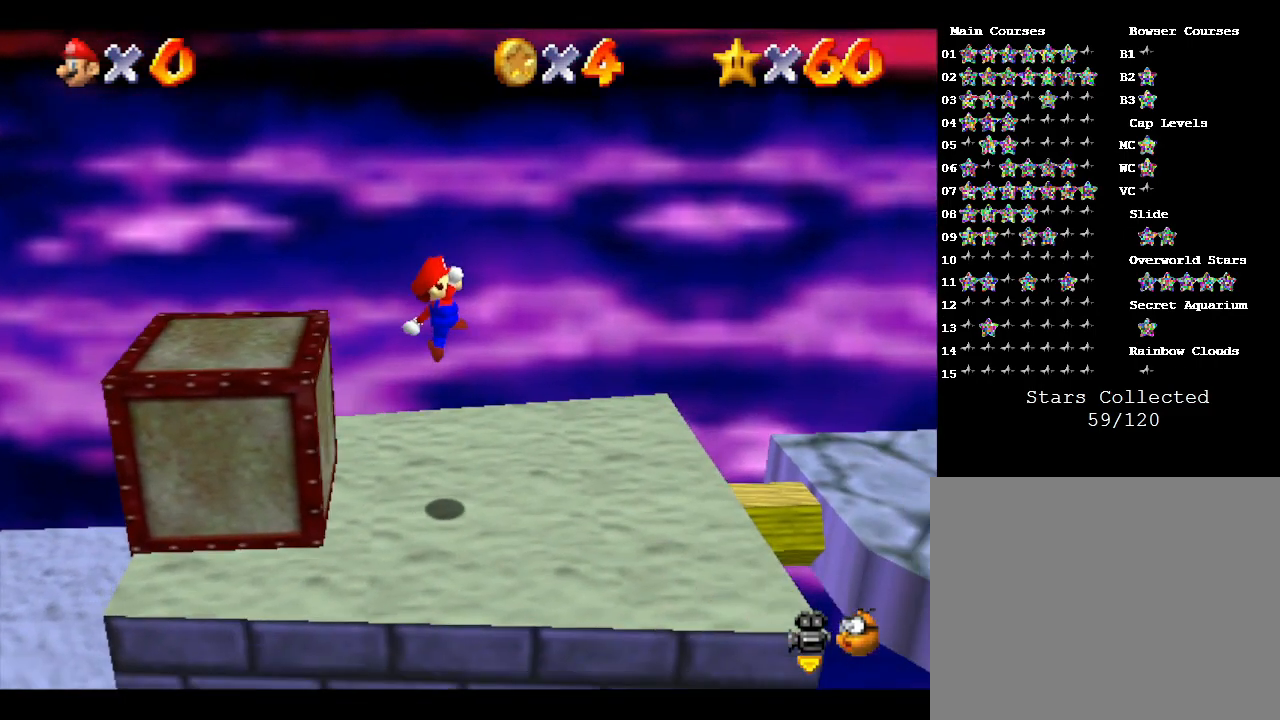
{"buttons": ["A"], "left_stick": "right", "events": [[500, "A", "down"]]}
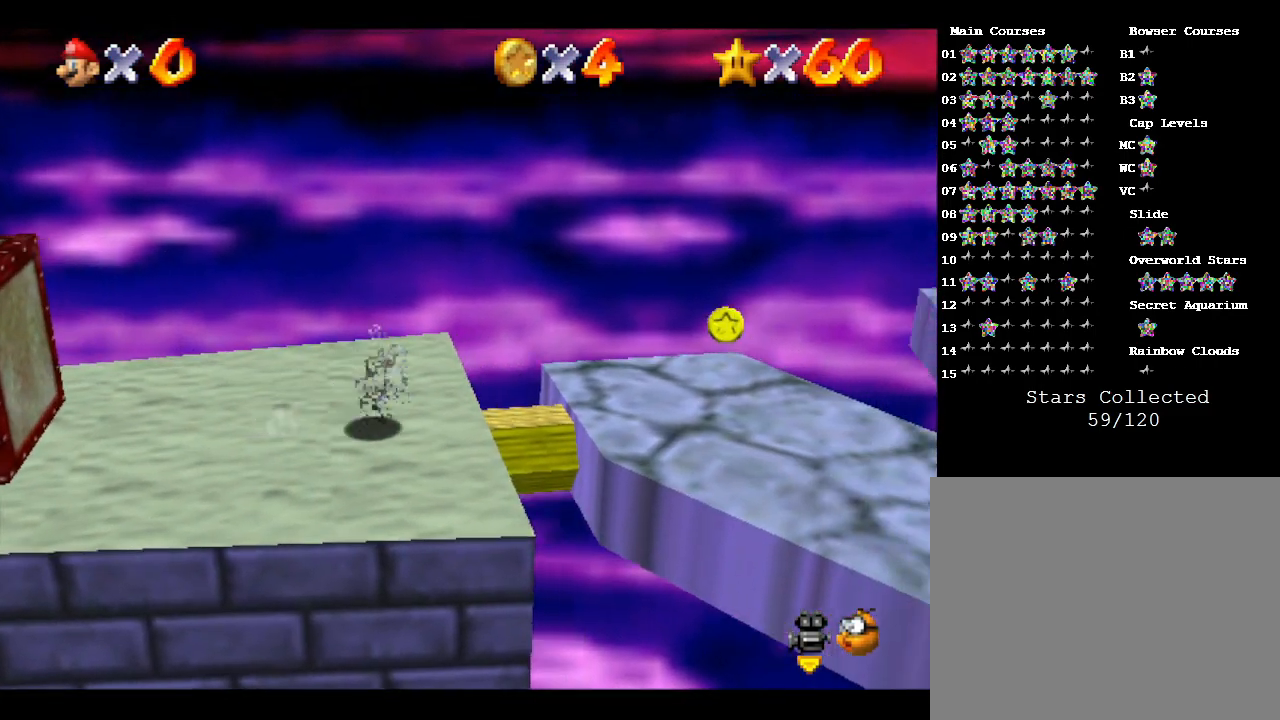
{"buttons": [], "left_stick": "right", "events": [[100, "A", "up"]]}
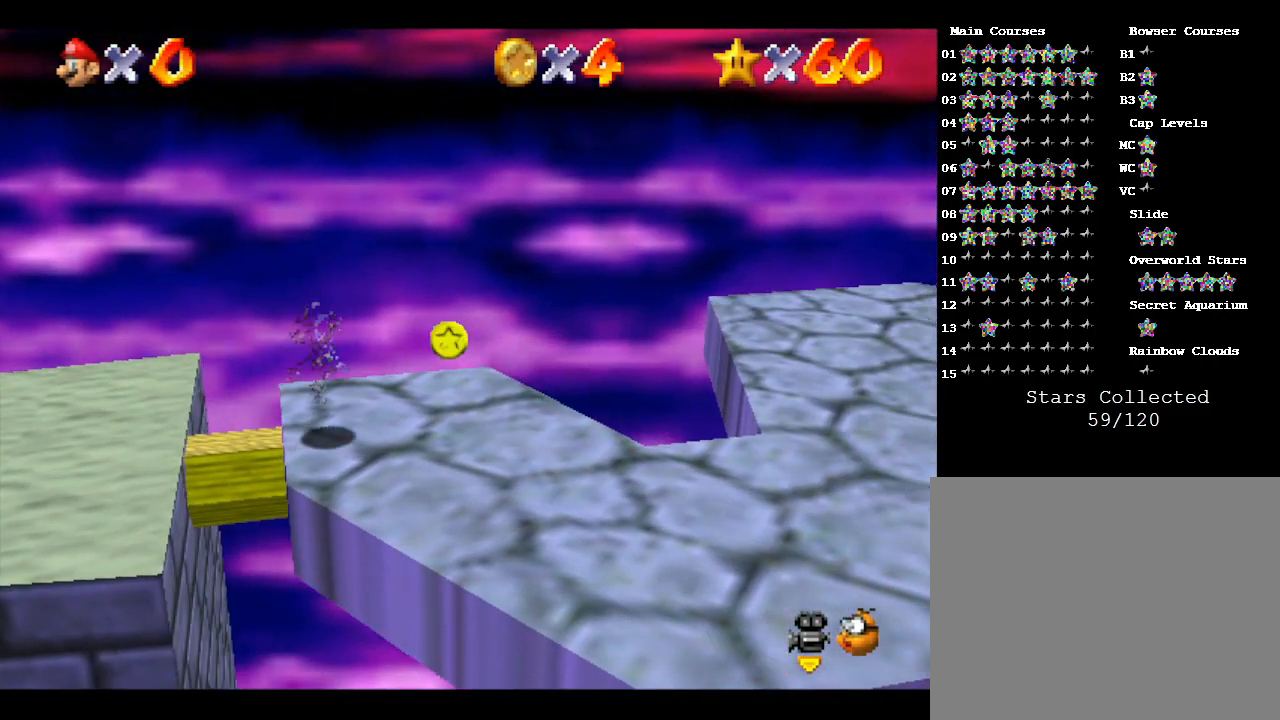
{"buttons": [], "left_stick": "right", "events": [[200, "A", "down"], [500, "A", "up"]]}
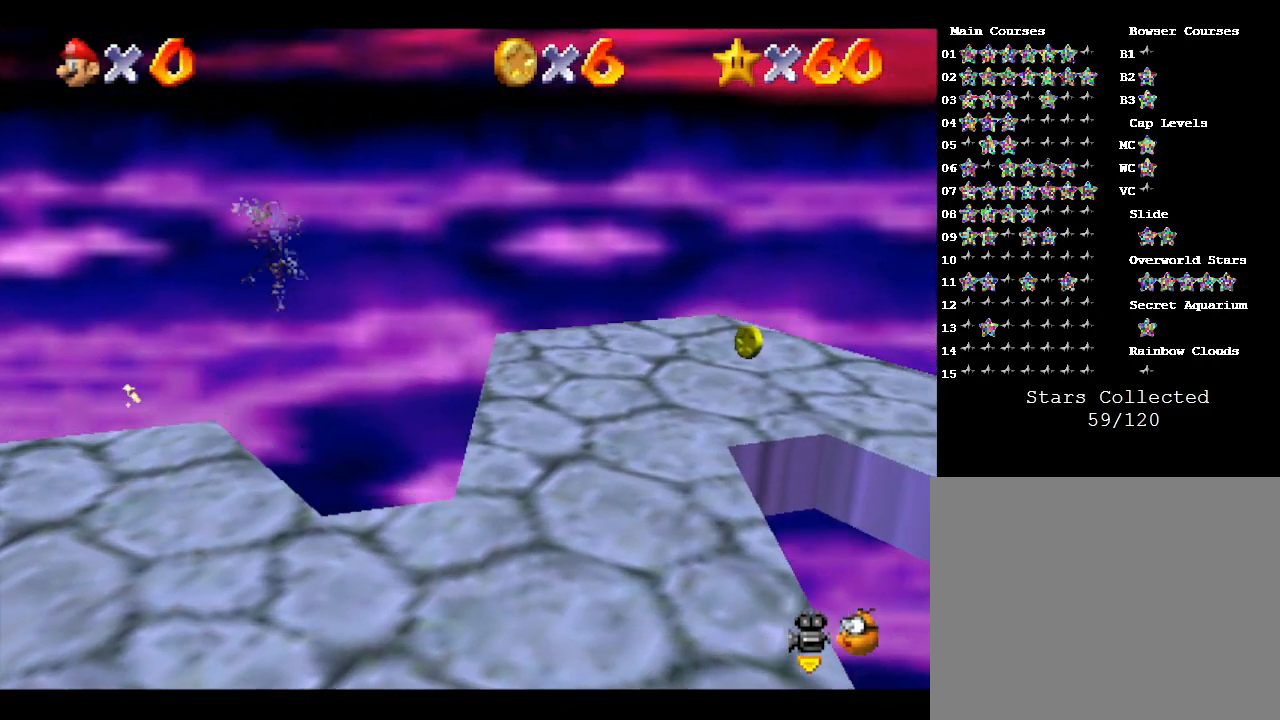
{"buttons": [], "left_stick": "up", "events": [[283, "left_stick", "up-right"], [500, "left_stick", "up"]]}
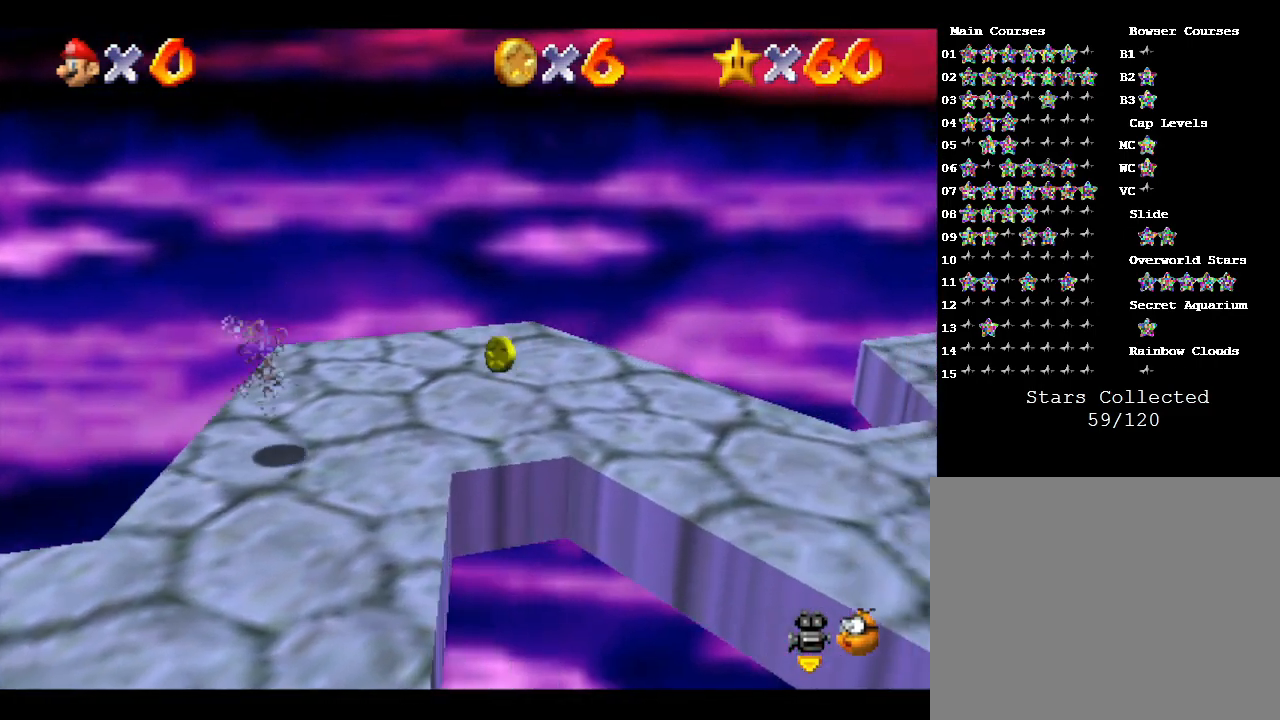
{"buttons": [], "left_stick": "right", "events": [[250, "left_stick", "right"]]}
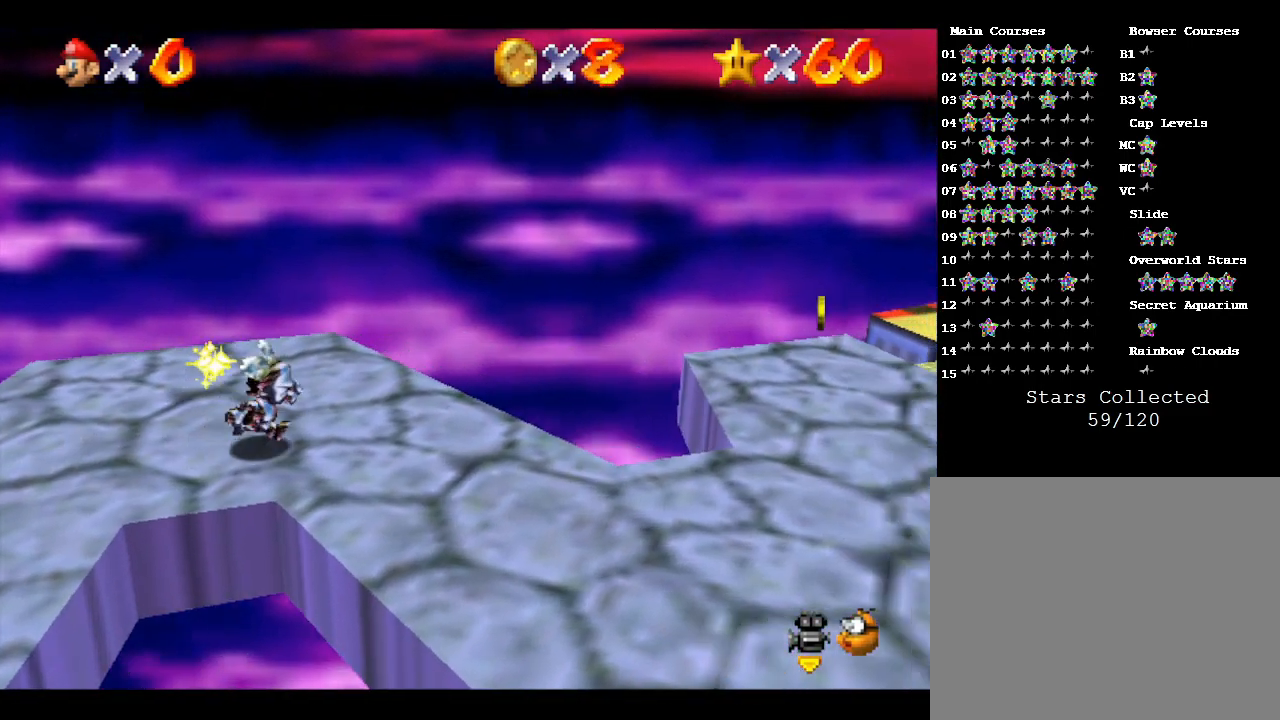
{"buttons": ["A"], "left_stick": "right", "events": [[367, "A", "down"]]}
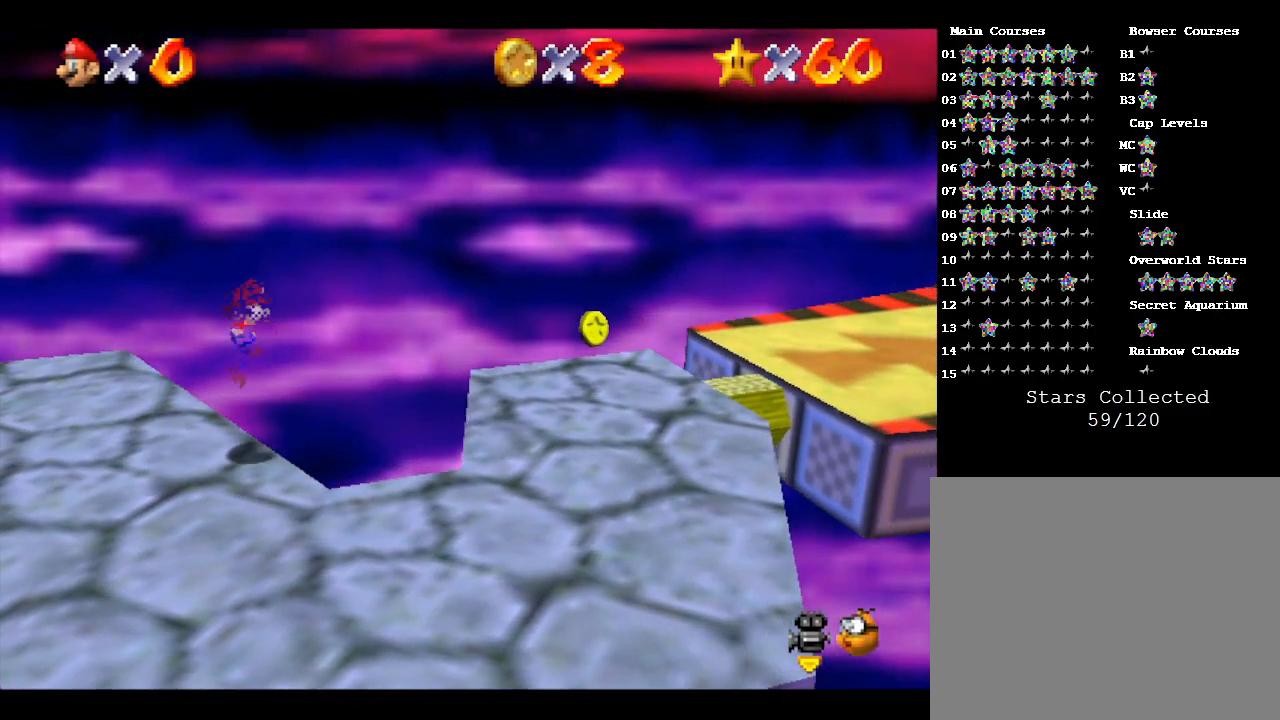
{"buttons": [], "left_stick": "right", "events": [[50, "A", "up"], [267, "B", "down"], [333, "B", "up"]]}
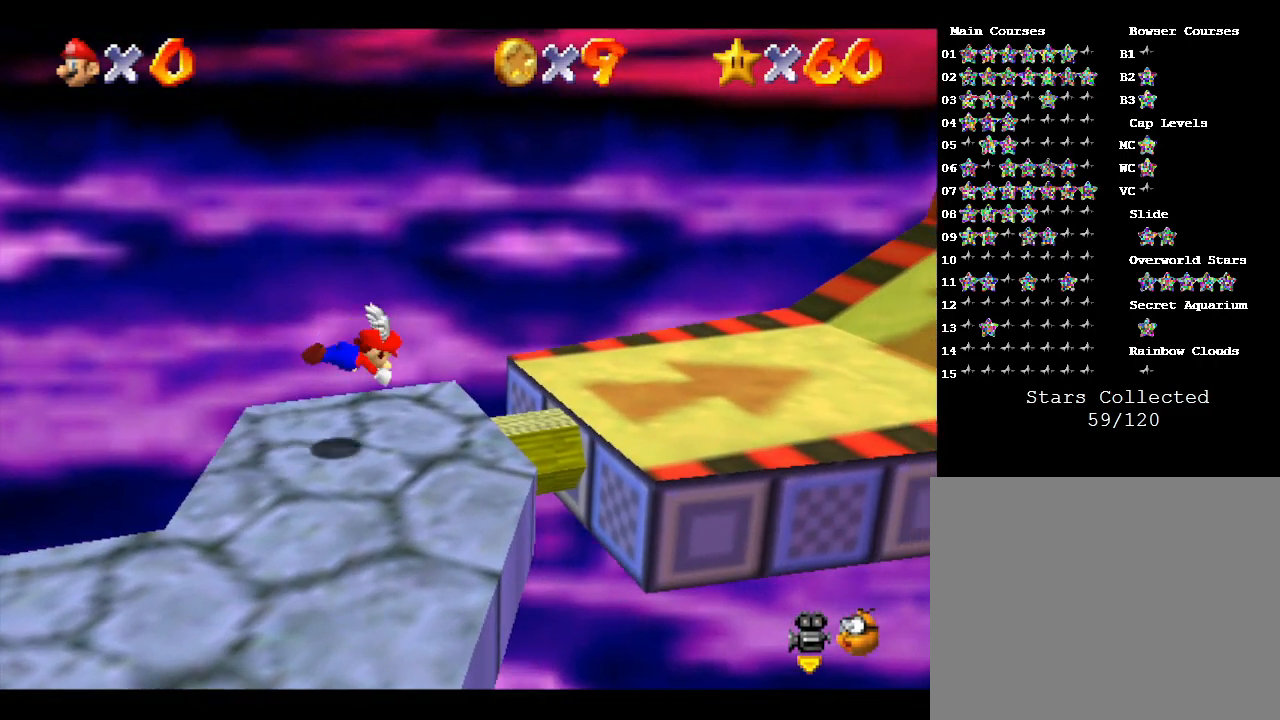
{"buttons": [], "left_stick": "right", "events": [[117, "A", "down"], [300, "A", "up"]]}
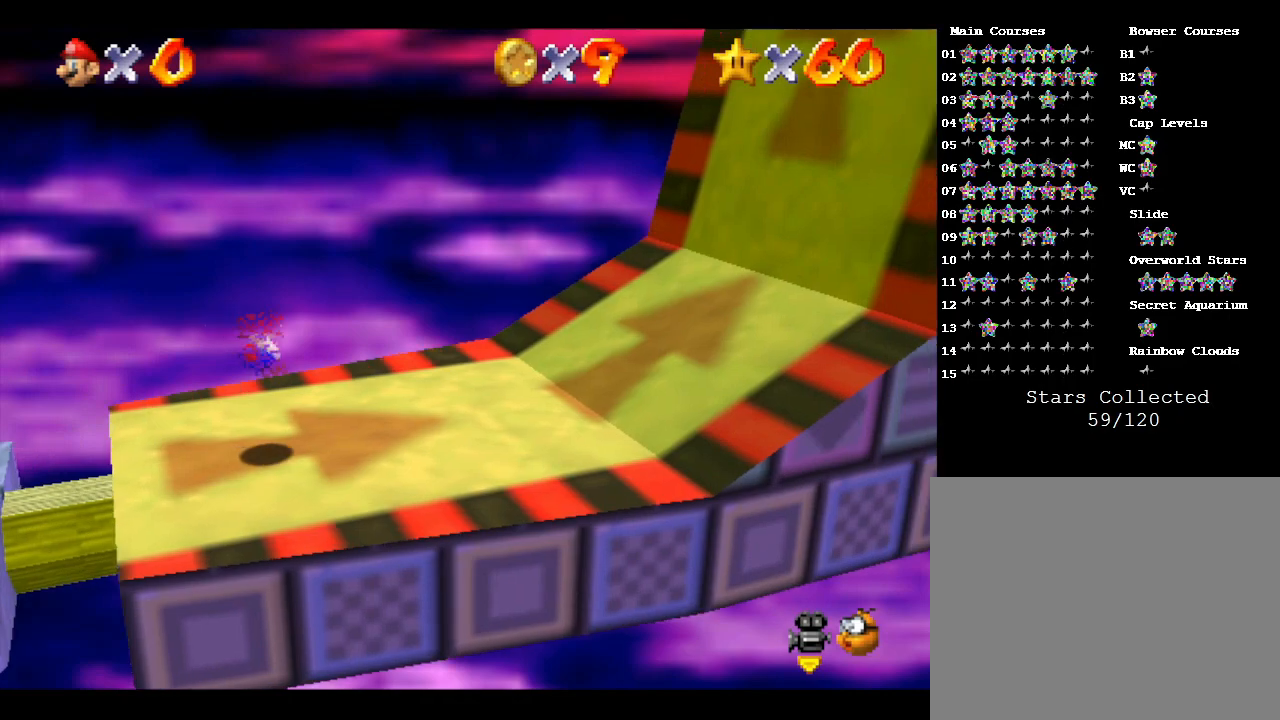
{"buttons": [], "left_stick": "right", "events": []}
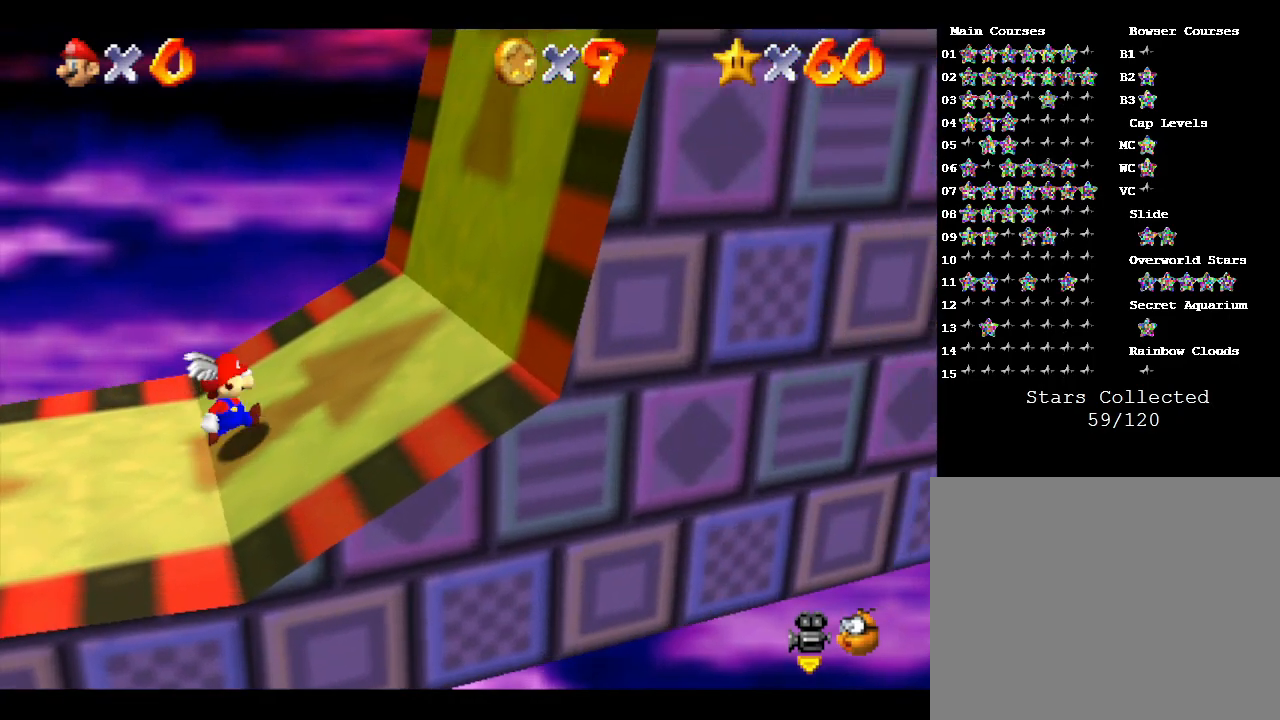
{"buttons": [], "left_stick": "right", "events": []}
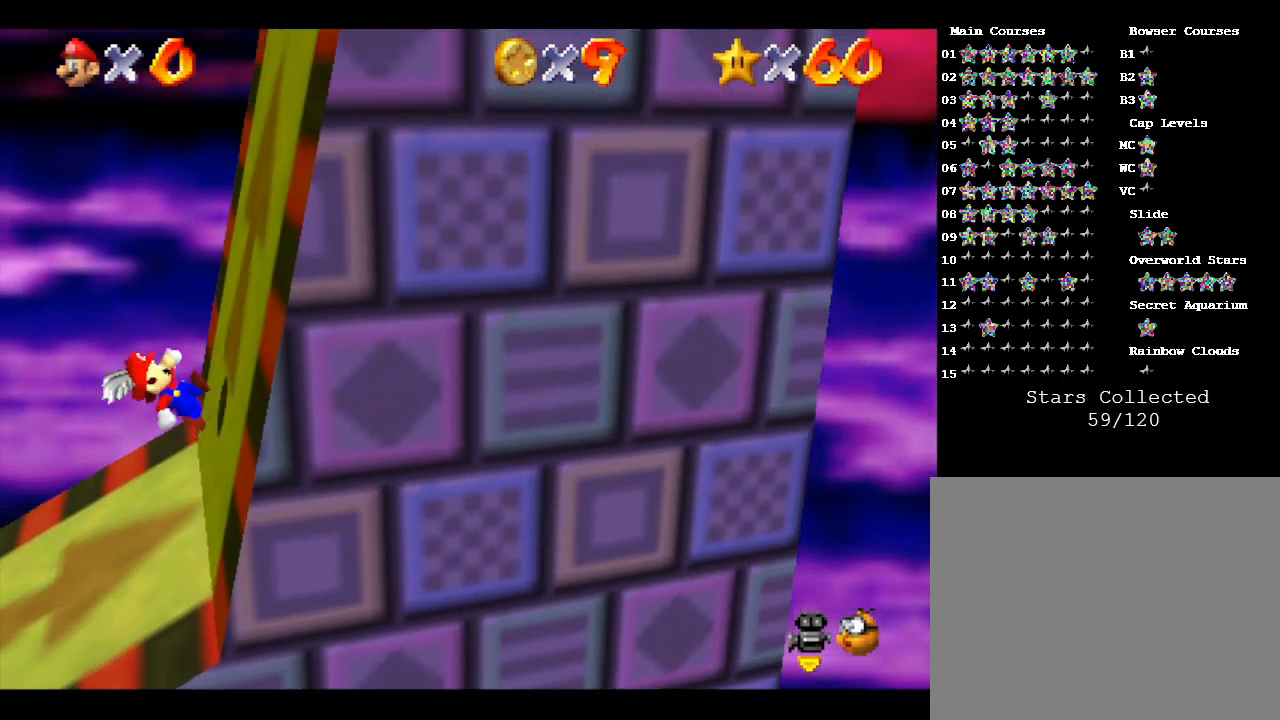
{"buttons": [], "left_stick": "right", "events": []}
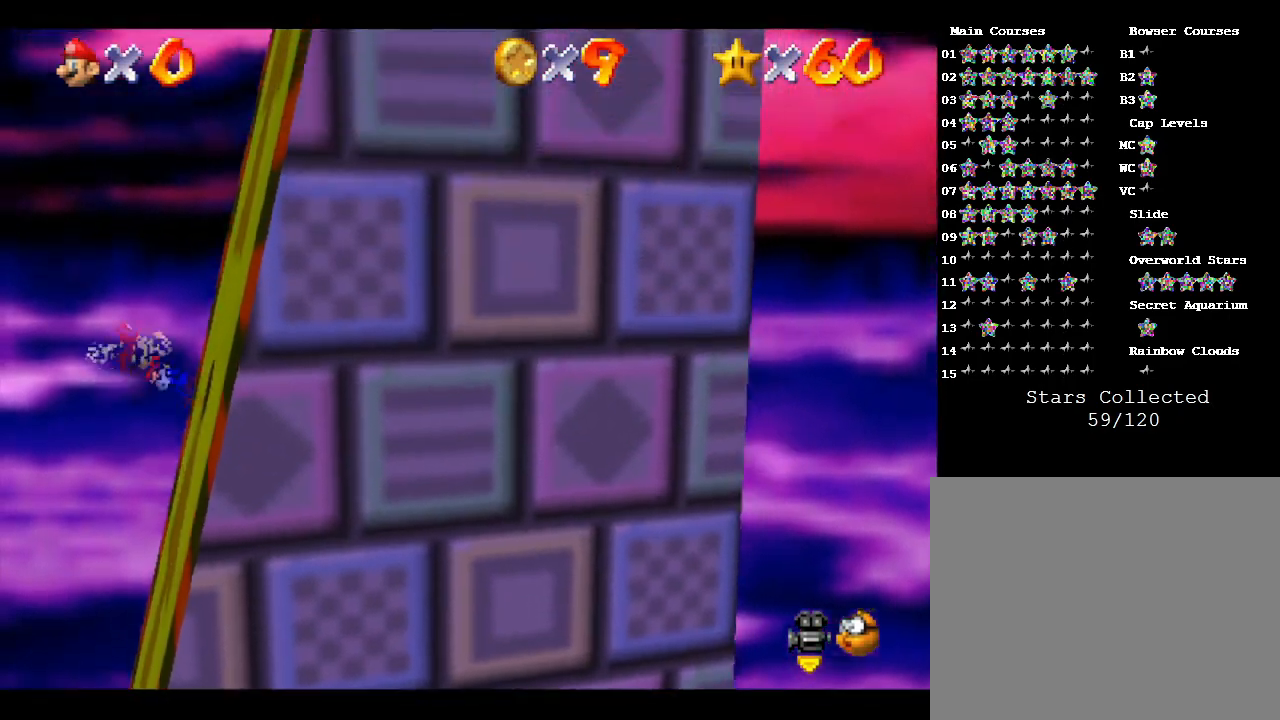
{"buttons": [], "left_stick": "right", "events": []}
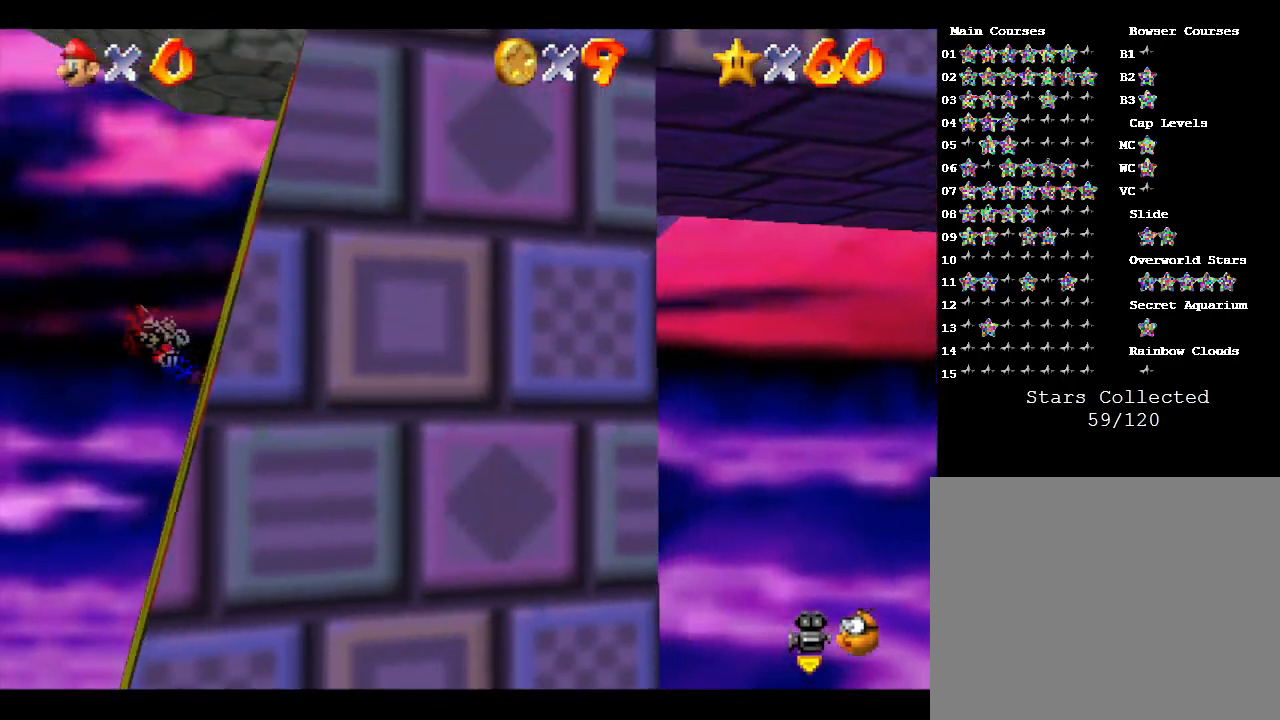
{"buttons": [], "left_stick": "right", "events": []}
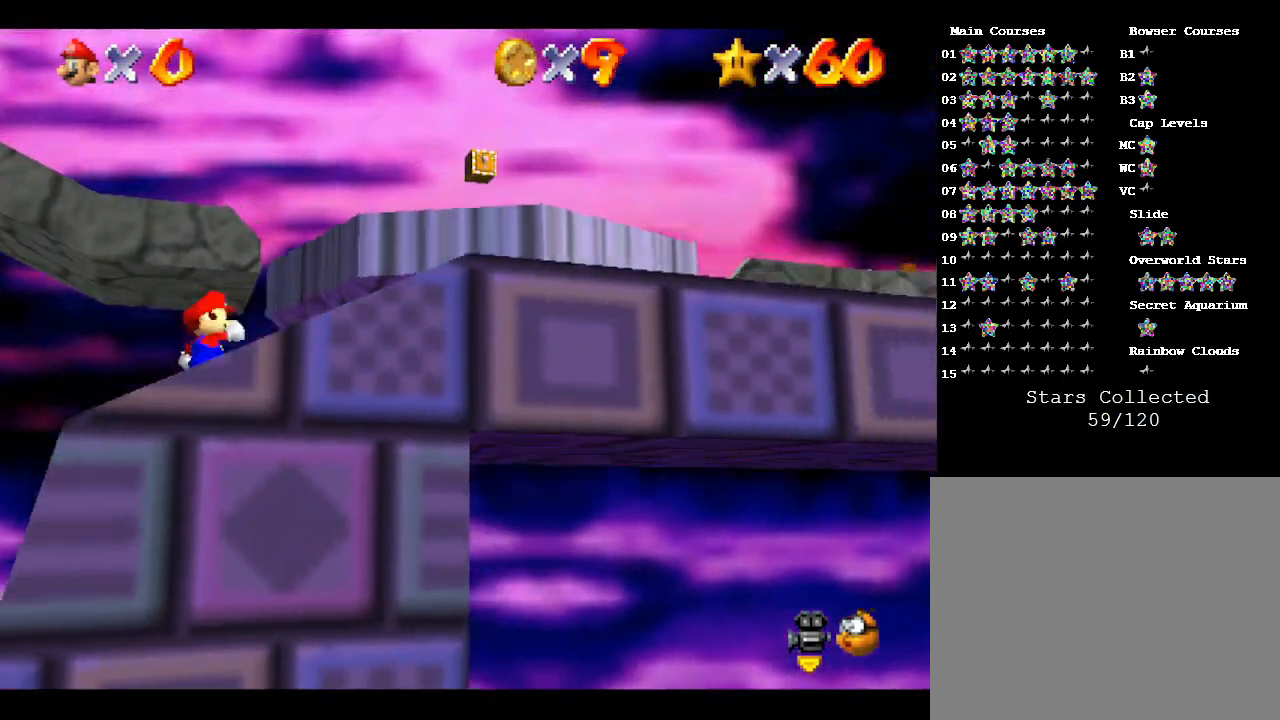
{"buttons": ["B"], "left_stick": "right", "events": [[500, "B", "down"]]}
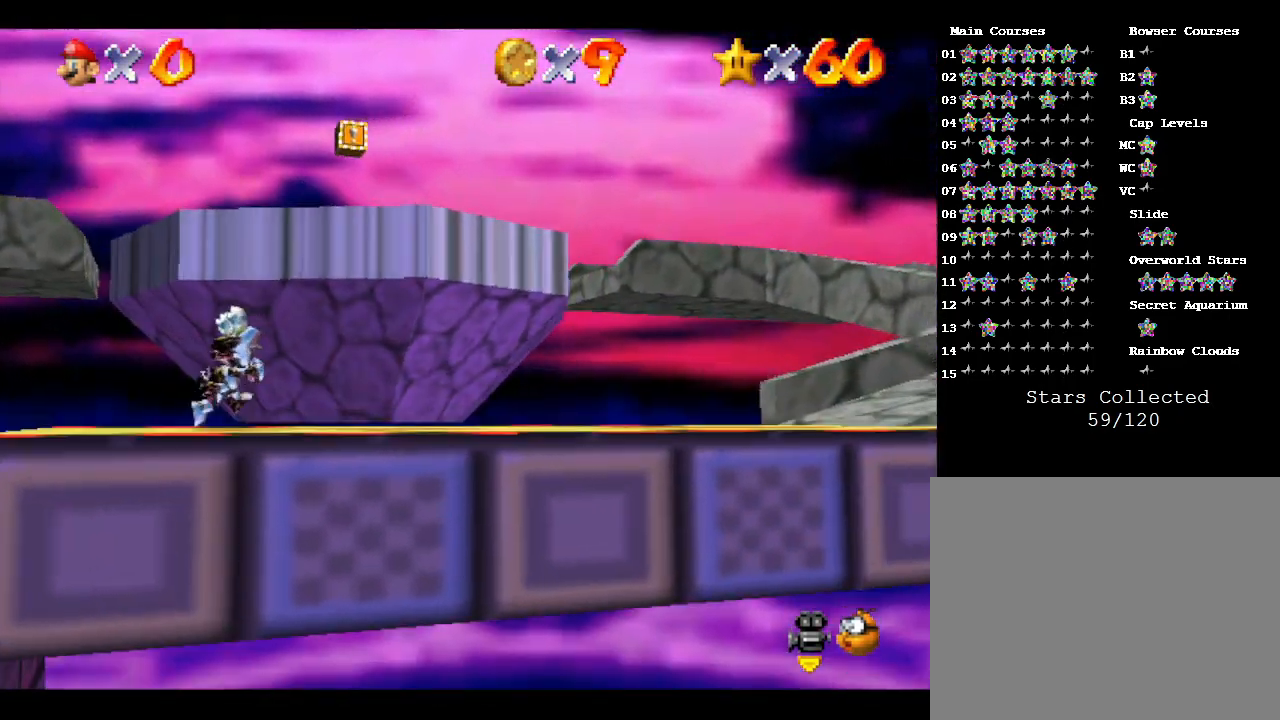
{"buttons": ["B"], "left_stick": "right", "events": [[150, "B", "up"], [450, "B", "down"]]}
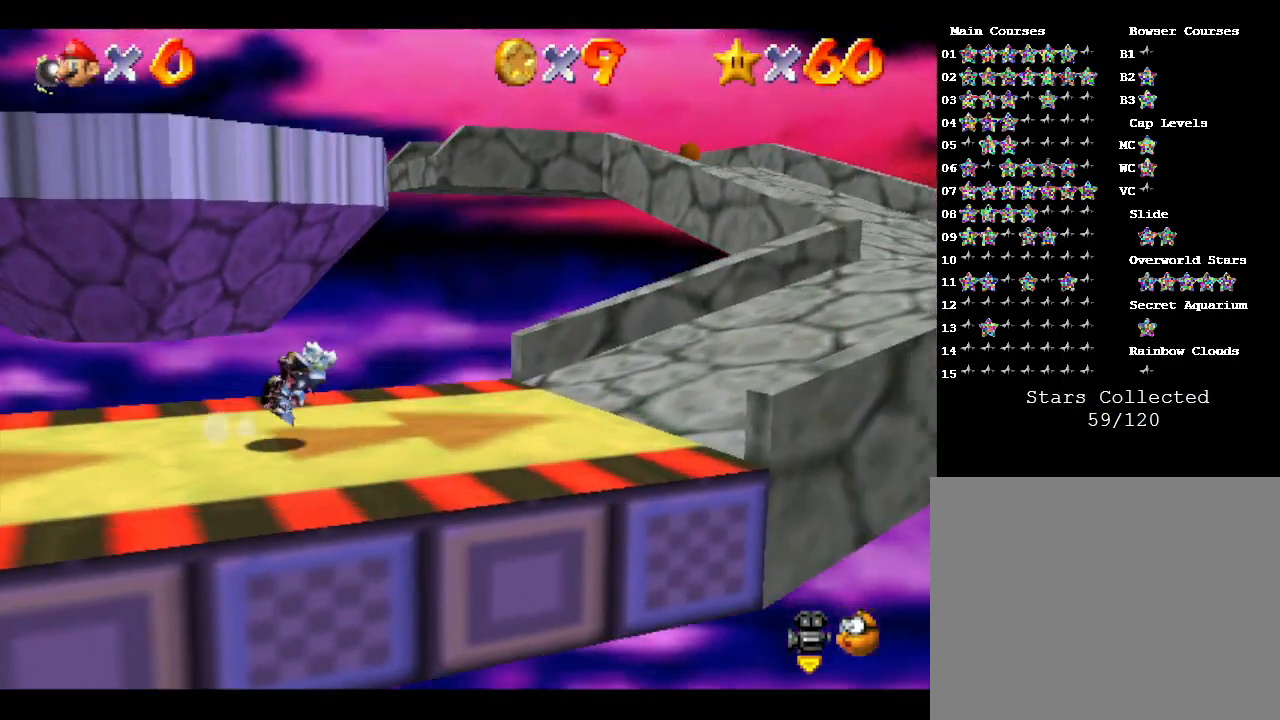
{"buttons": [], "left_stick": "right", "events": [[133, "B", "up"]]}
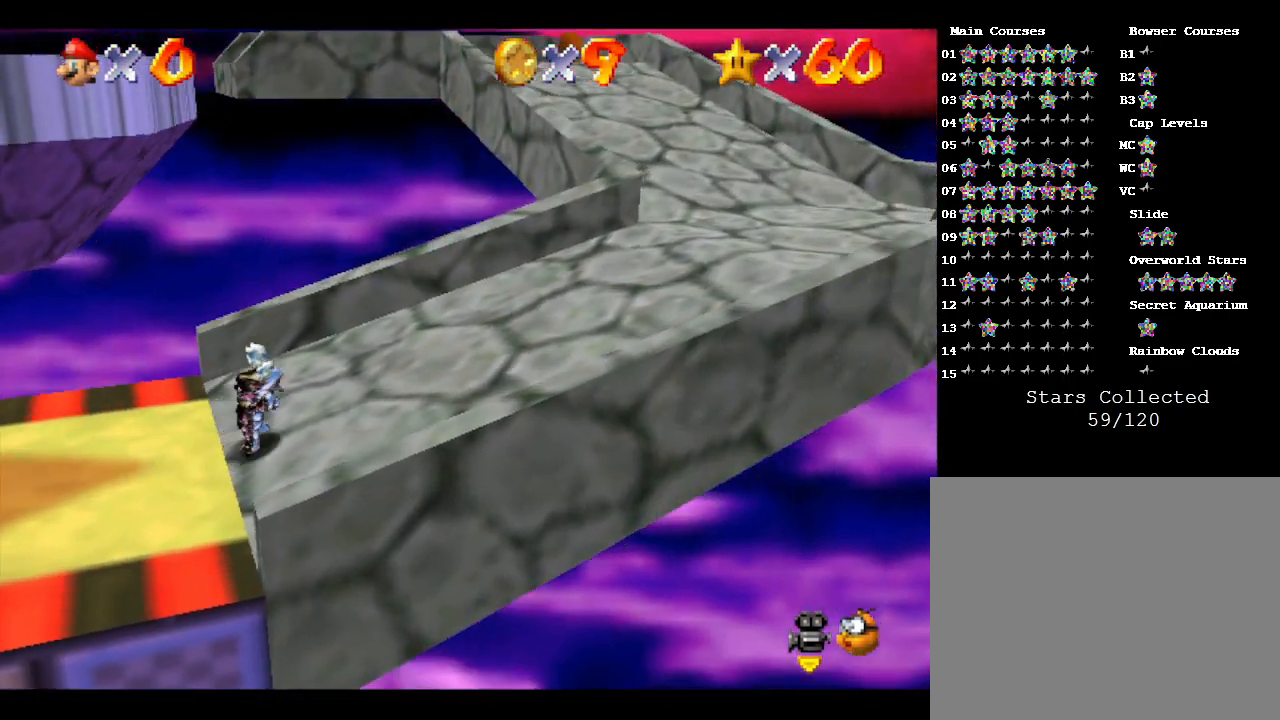
{"buttons": [], "left_stick": "right", "events": []}
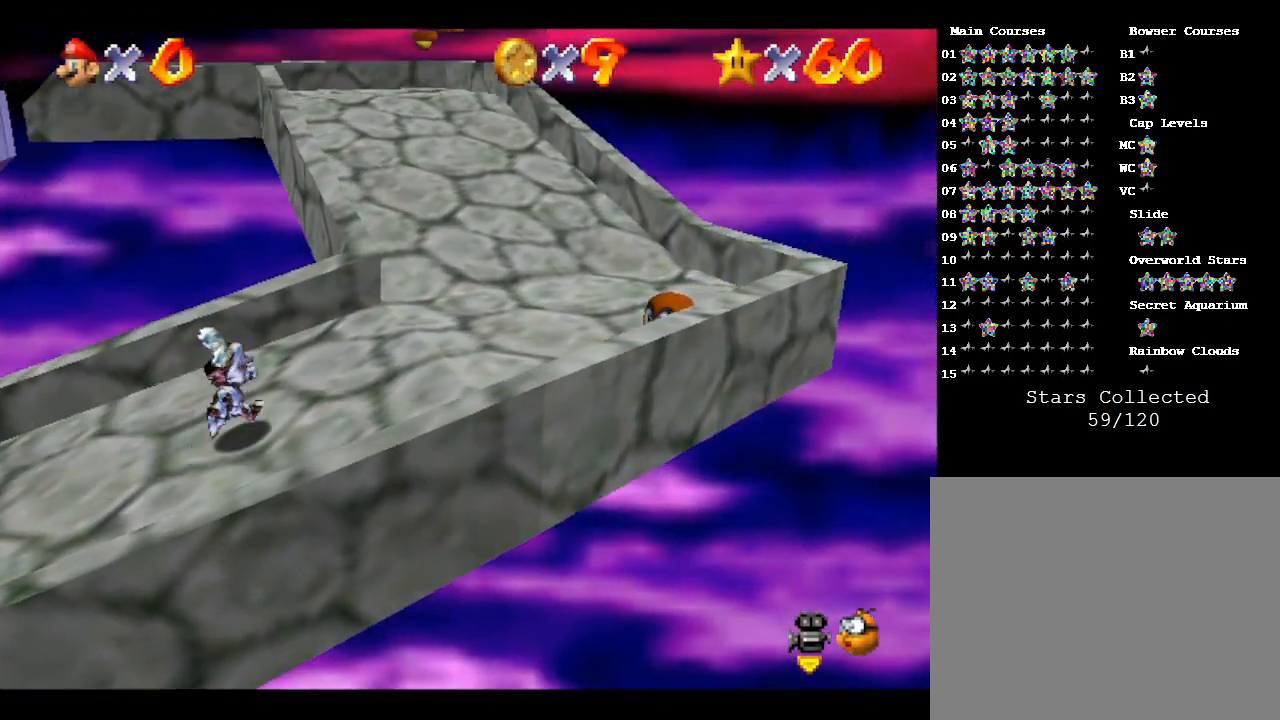
{"buttons": [], "left_stick": "up", "events": [[333, "left_stick", "up-right"], [433, "left_stick", "up"]]}
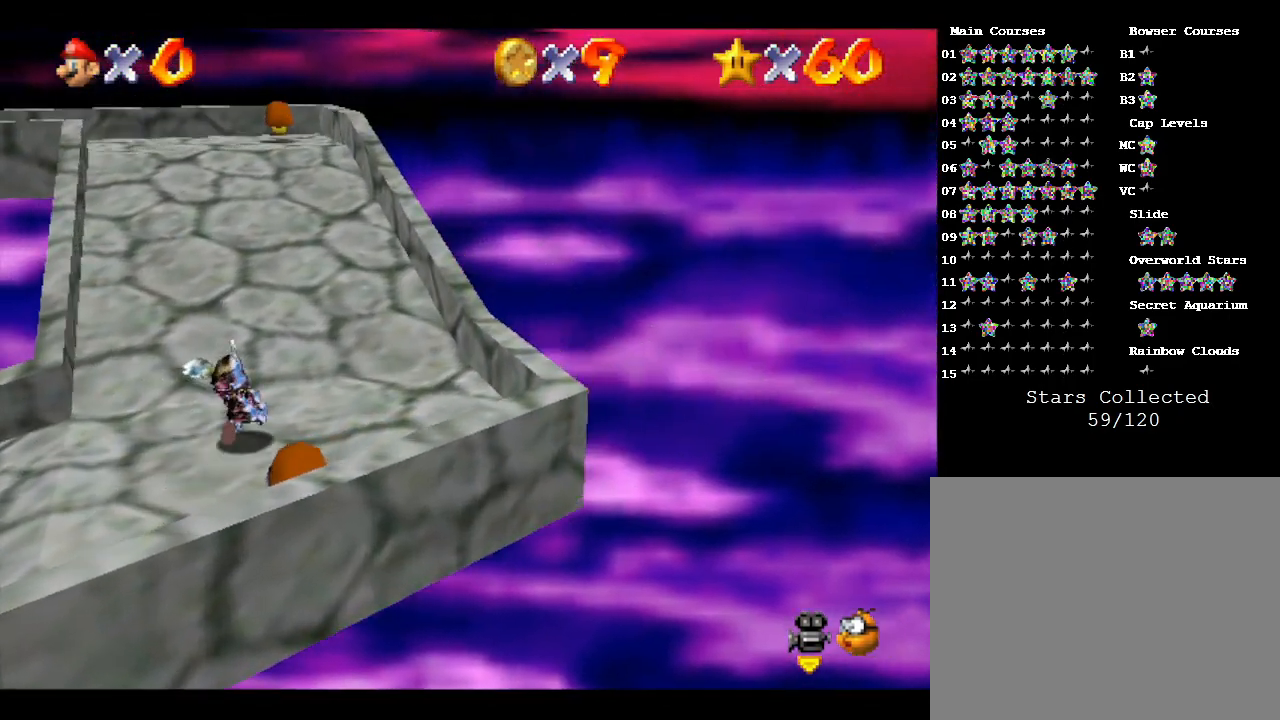
{"buttons": [], "left_stick": "up", "events": [[167, "B", "down"], [300, "B", "up"]]}